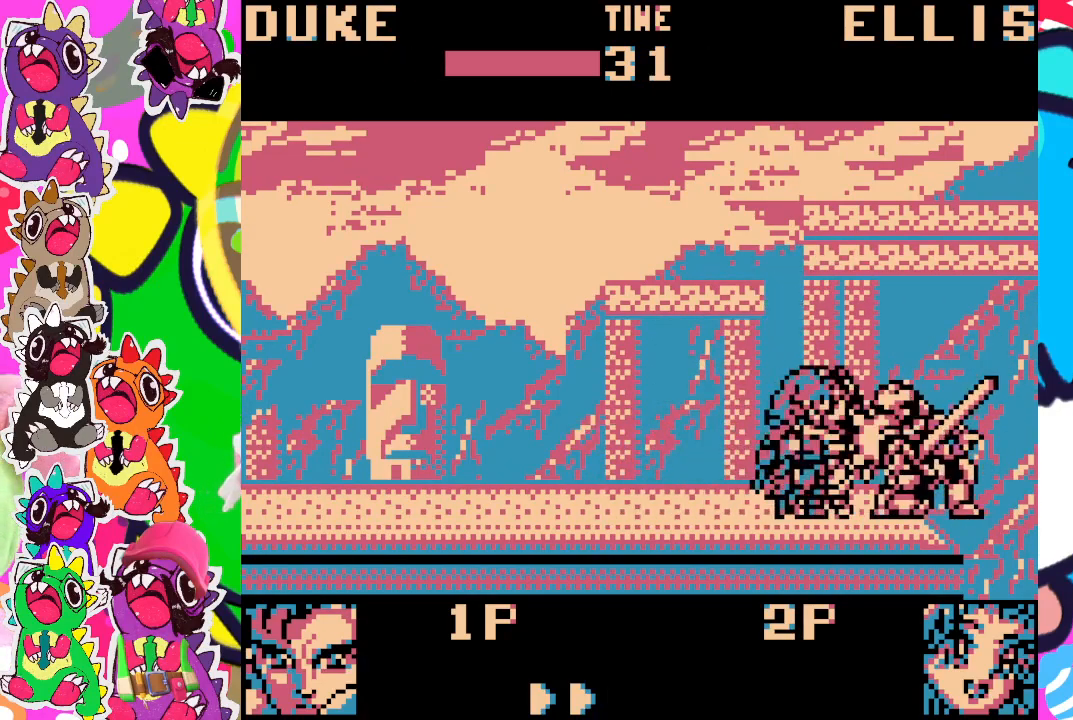
Gameplay with a controller (PlayStation layout); each line is a JSON object with the inputs held at the frame after it. "events" lists button and stick changes between this image and that frame as [ms after this image, input, new state], when the widget could be followed in between. Not read: L3 R3 right_stick.
{"buttons": ["DPAD_DOWN", "DPAD_RIGHT"], "left_stick": "center", "events": [[17, "SQUARE", "up"], [67, "SQUARE", "down"], [133, "SQUARE", "up"], [283, "SQUARE", "down"], [350, "SQUARE", "up"], [383, "SQUARE", "down"], [467, "SQUARE", "up"]]}
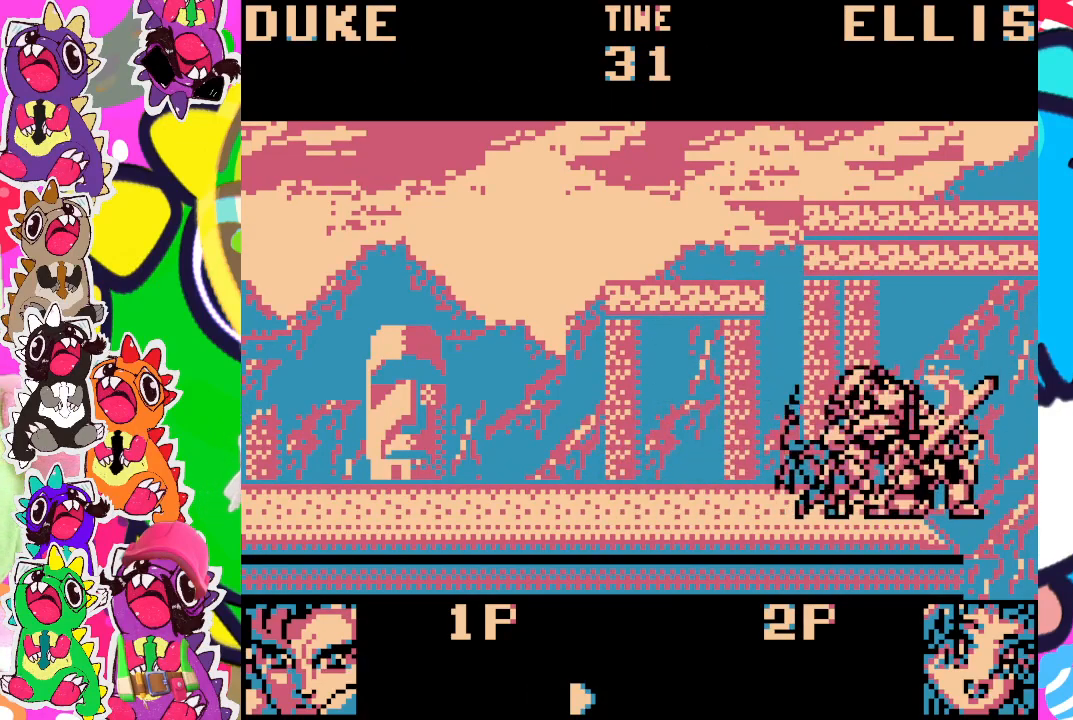
{"buttons": [], "left_stick": "center", "events": [[133, "DPAD_RIGHT", "up"], [483, "DPAD_DOWN", "up"]]}
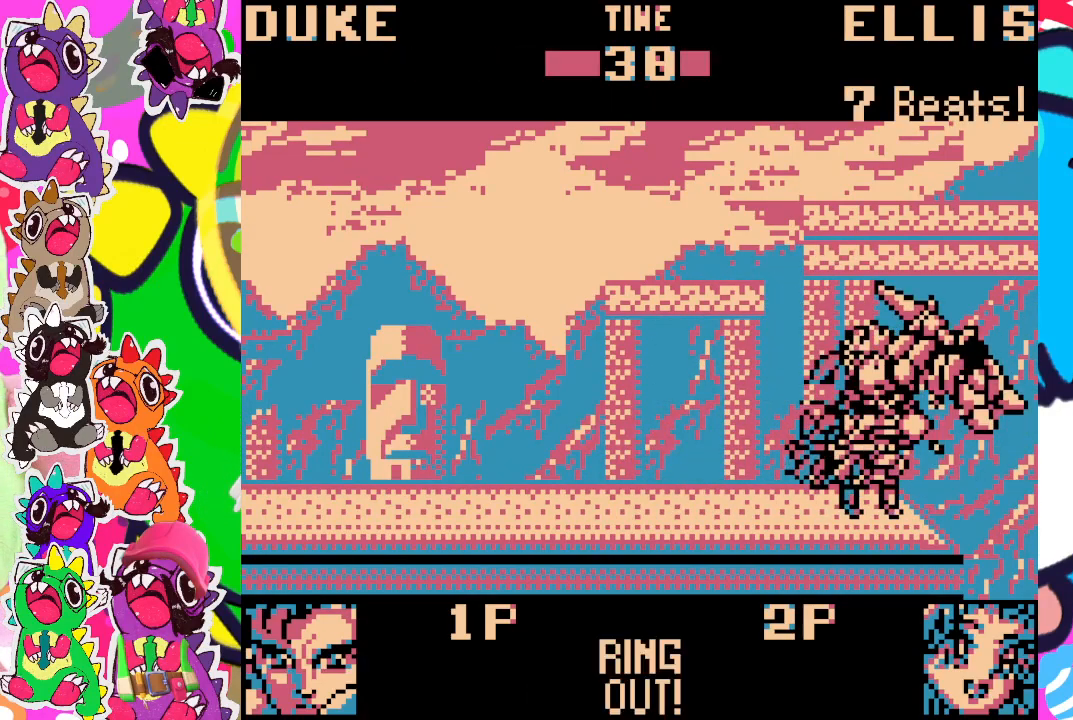
{"buttons": [], "left_stick": "center", "events": []}
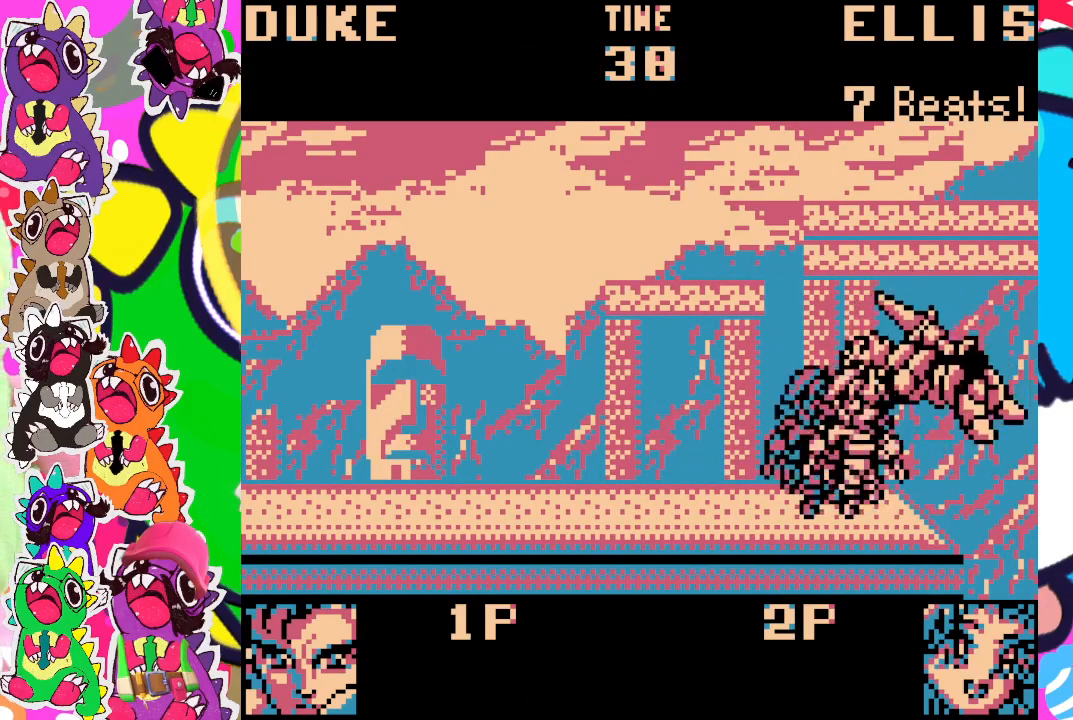
{"buttons": [], "left_stick": "center", "events": []}
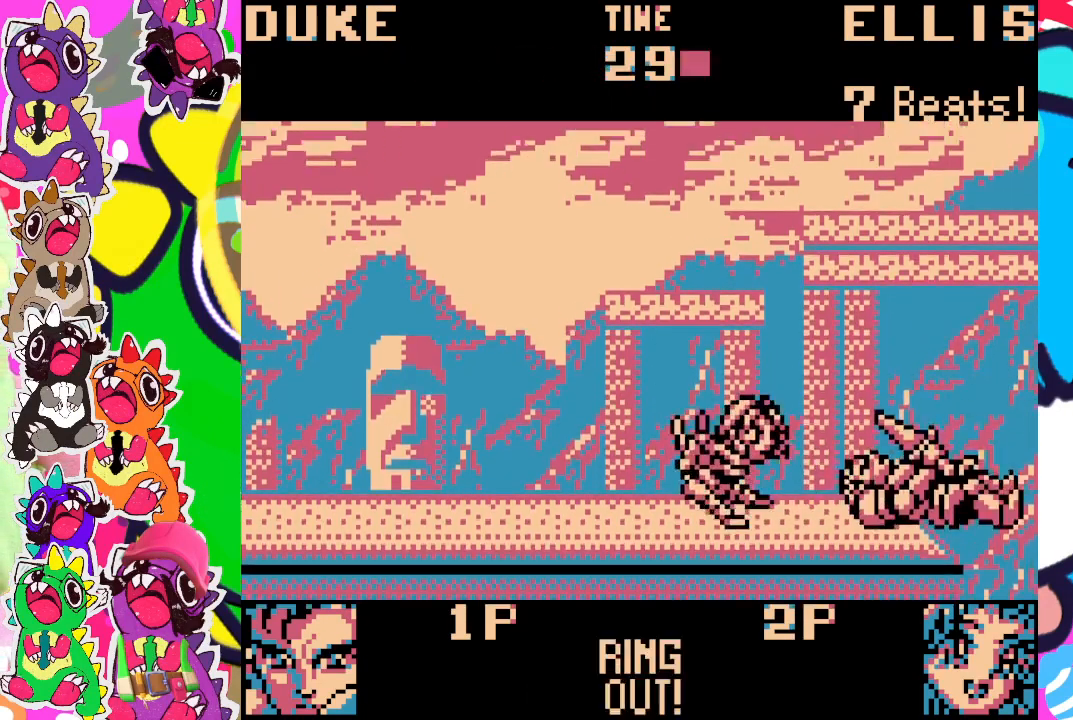
{"buttons": [], "left_stick": "center", "events": []}
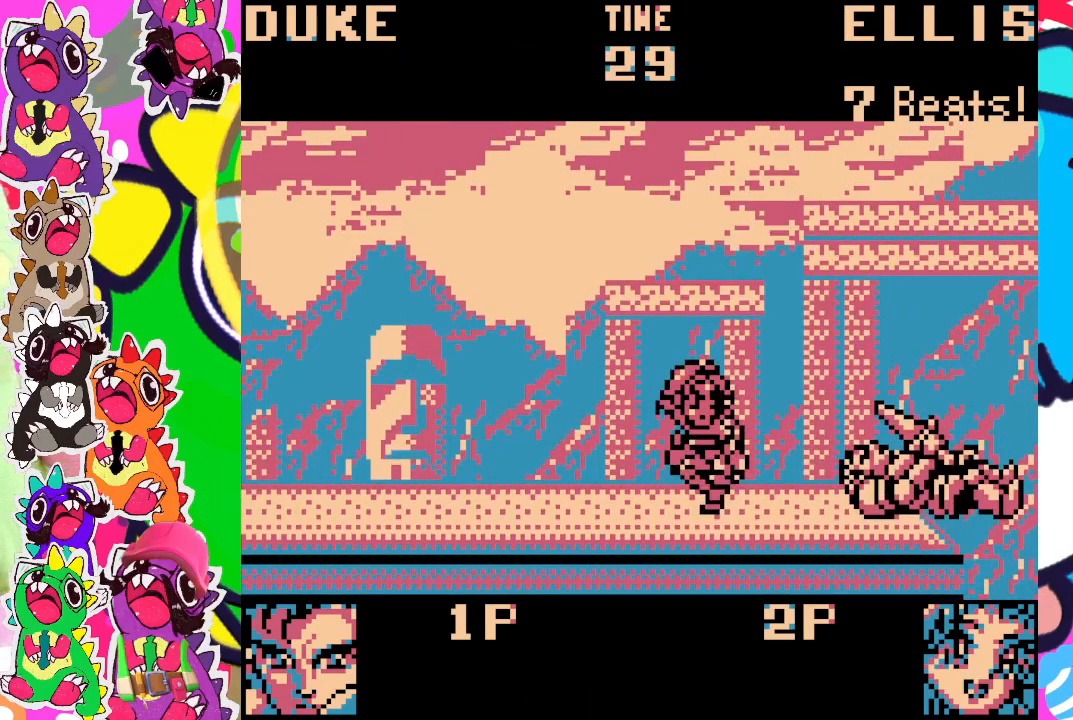
{"buttons": [], "left_stick": "center", "events": []}
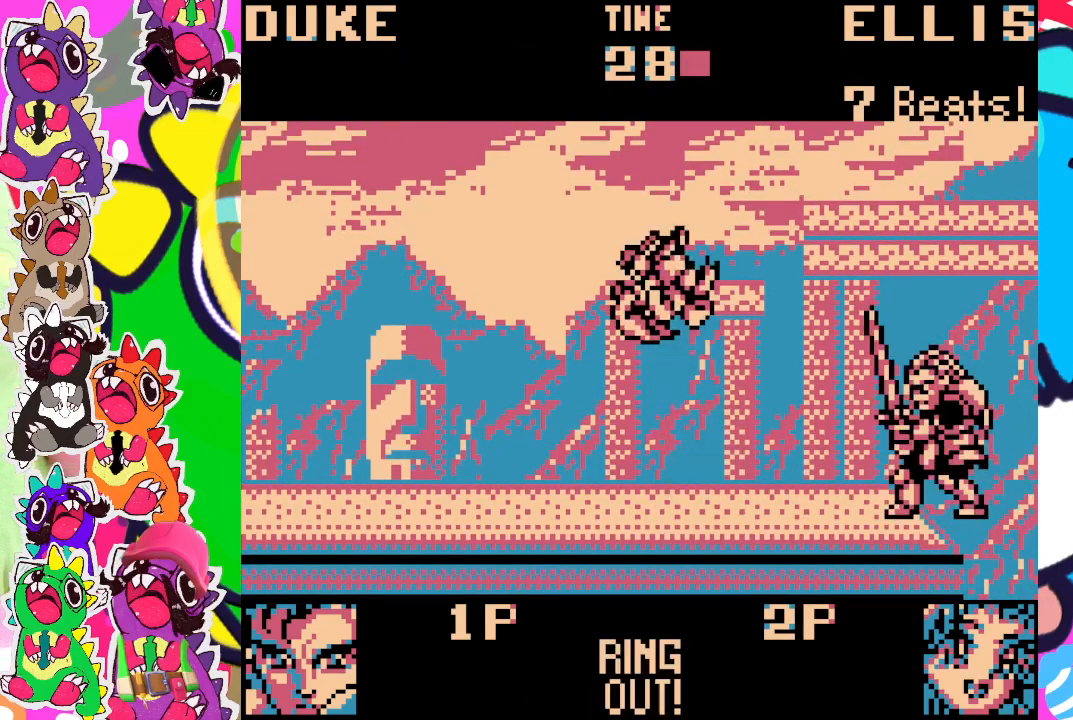
{"buttons": ["DPAD_UP", "DPAD_LEFT"], "left_stick": "center", "events": [[150, "DPAD_UP", "down"], [167, "DPAD_LEFT", "down"]]}
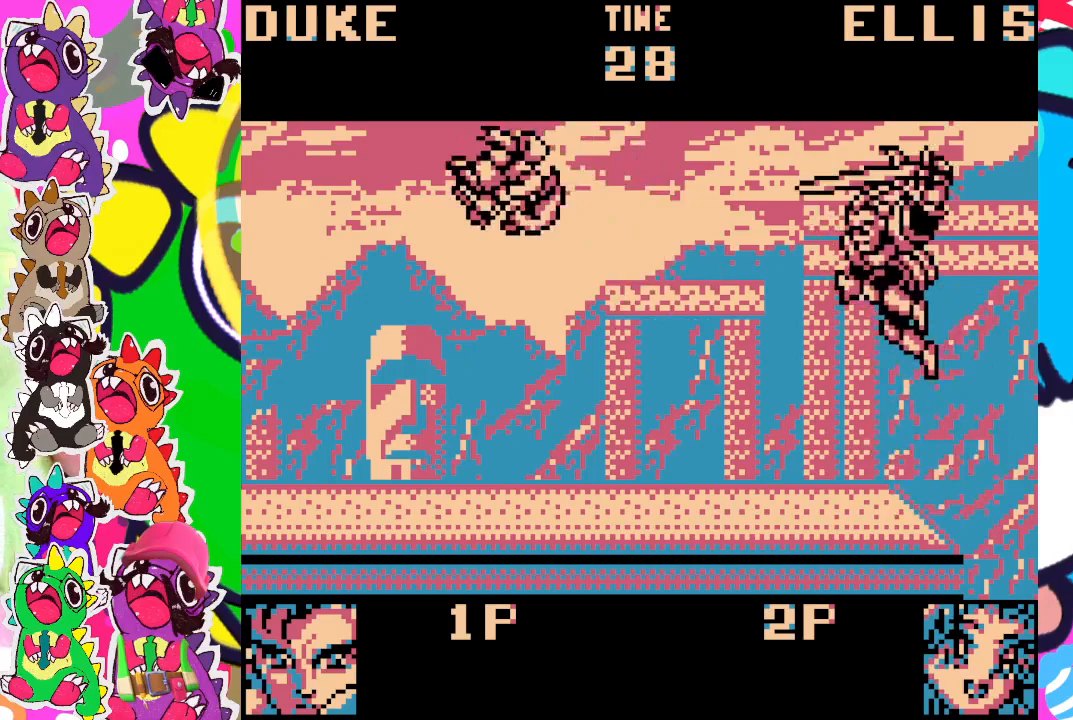
{"buttons": [], "left_stick": "center", "events": [[150, "DPAD_UP", "up"], [167, "DPAD_LEFT", "up"], [283, "SQUARE", "down"], [383, "SQUARE", "up"]]}
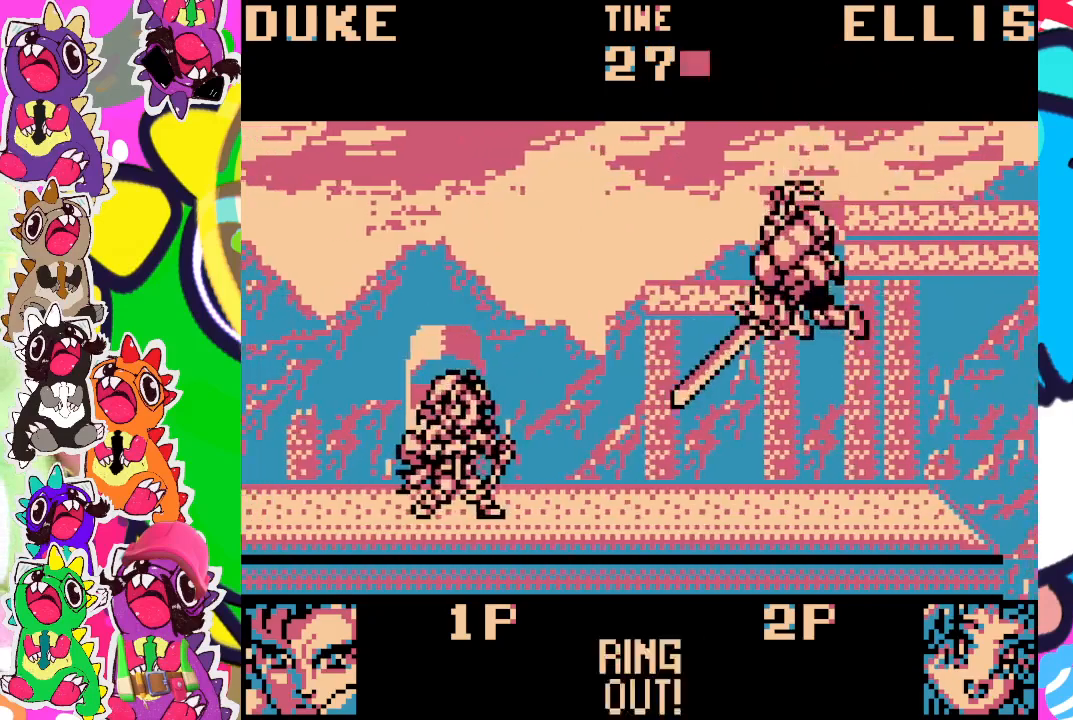
{"buttons": ["DPAD_UP", "DPAD_LEFT"], "left_stick": "center", "events": [[17, "DPAD_DOWN", "down"], [33, "DPAD_DOWN", "up"], [50, "DPAD_LEFT", "down"], [150, "DPAD_UP", "down"]]}
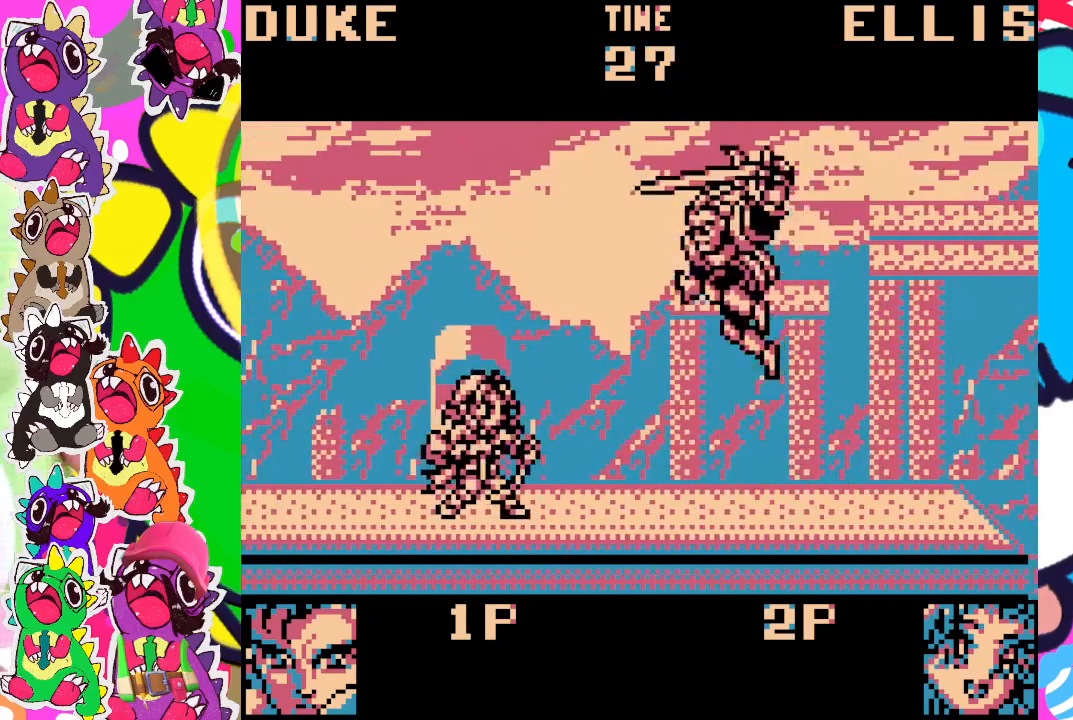
{"buttons": ["DPAD_DOWN", "DPAD_RIGHT"], "left_stick": "center", "events": [[183, "DPAD_LEFT", "up"], [183, "DPAD_UP", "up"], [200, "DPAD_DOWN", "down"], [200, "DPAD_RIGHT", "down"], [267, "SQUARE", "down"], [333, "SQUARE", "up"], [417, "SQUARE", "down"], [467, "SQUARE", "up"]]}
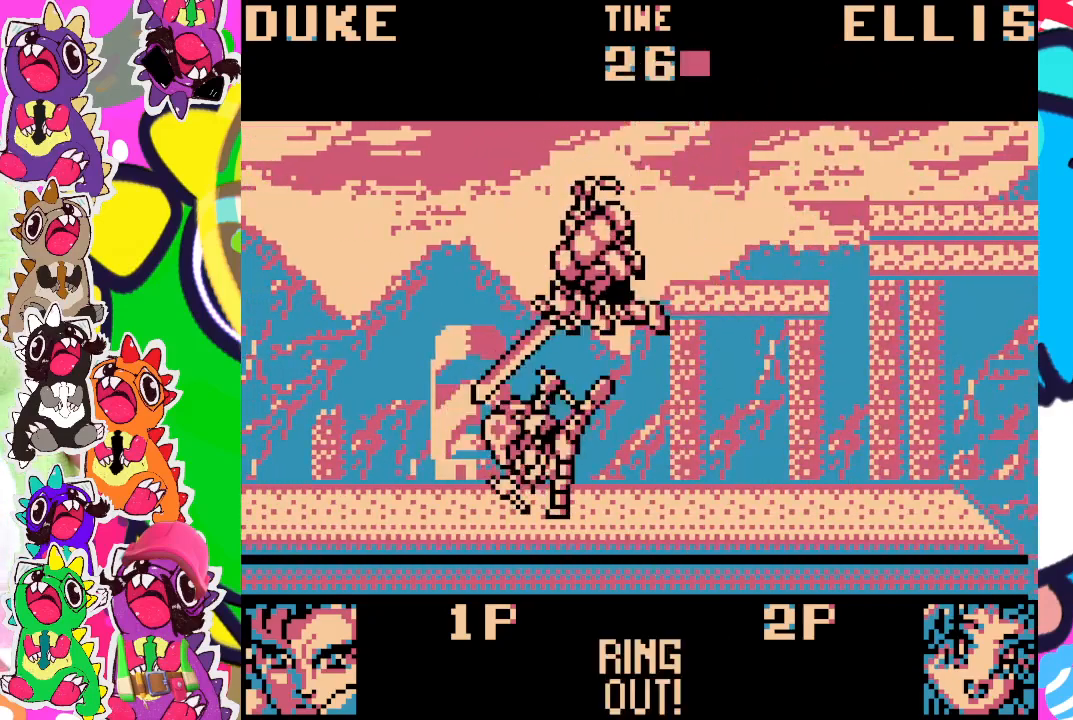
{"buttons": ["DPAD_DOWN", "DPAD_RIGHT"], "left_stick": "center", "events": [[17, "SQUARE", "down"], [183, "SQUARE", "up"], [233, "SQUARE", "down"], [267, "SQUARE", "up"], [350, "SQUARE", "down"], [400, "SQUARE", "up"], [450, "SQUARE", "down"], [500, "SQUARE", "up"]]}
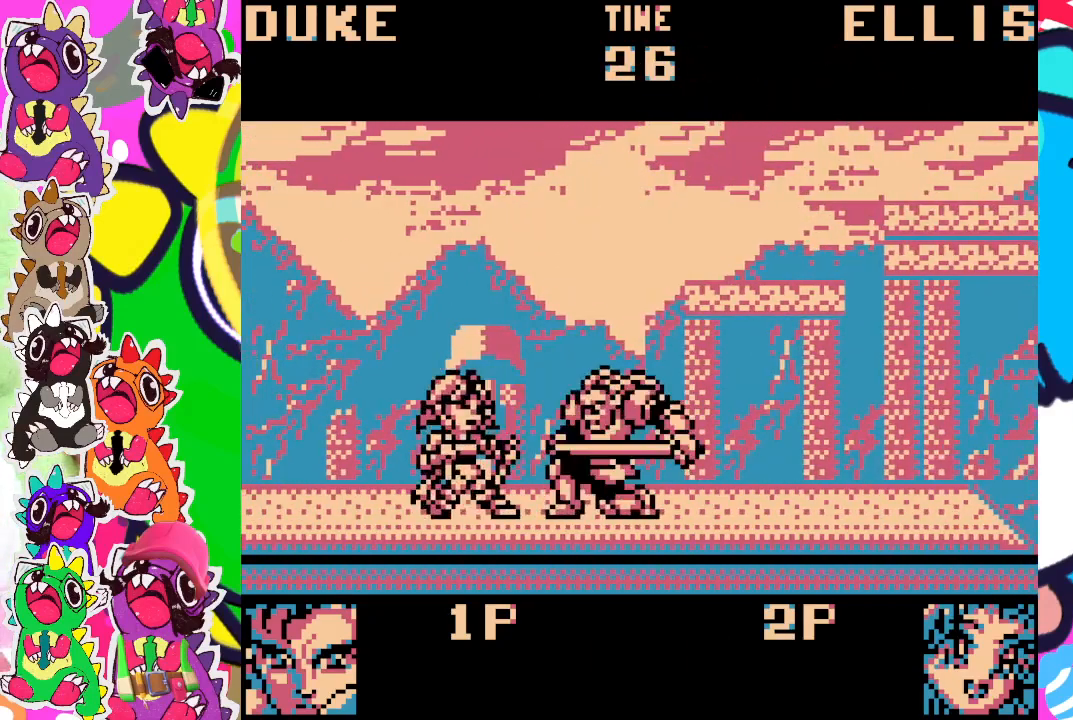
{"buttons": ["SQUARE", "DPAD_DOWN", "DPAD_RIGHT"], "left_stick": "center", "events": [[50, "SQUARE", "down"], [133, "SQUARE", "up"], [150, "SQUARE", "down"], [217, "SQUARE", "up"], [267, "SQUARE", "down"], [350, "SQUARE", "up"], [383, "SQUARE", "down"], [450, "SQUARE", "up"], [500, "SQUARE", "down"]]}
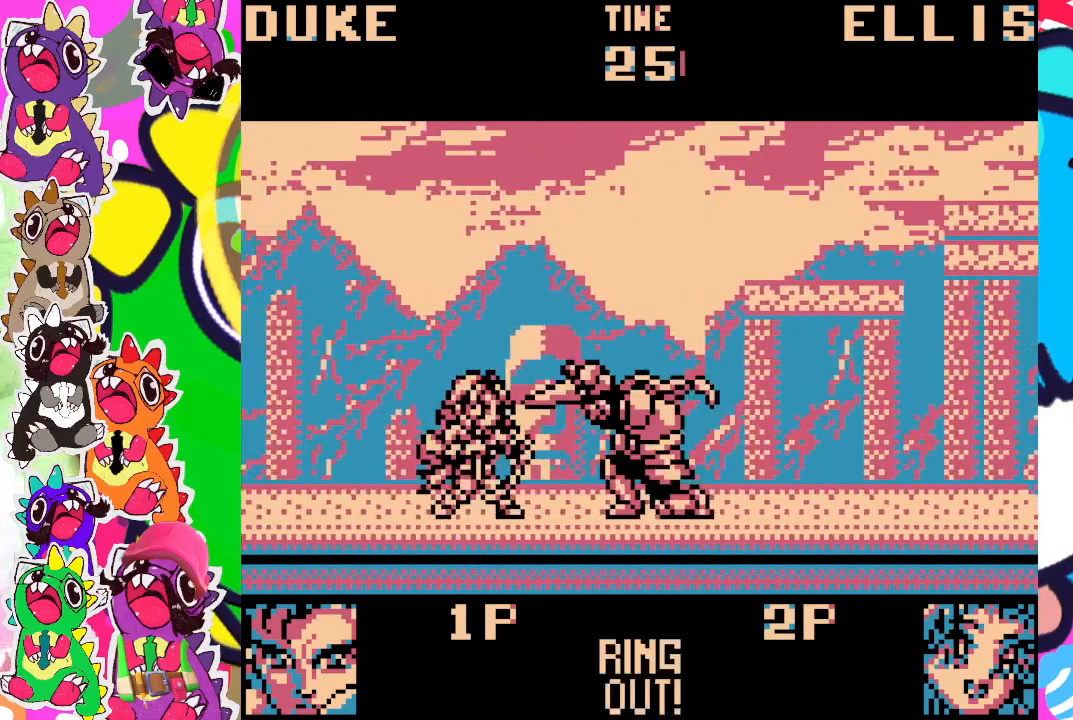
{"buttons": ["SQUARE", "DPAD_DOWN", "DPAD_RIGHT"], "left_stick": "center", "events": [[50, "SQUARE", "up"], [133, "SQUARE", "down"], [167, "SQUARE", "up"], [233, "SQUARE", "down"], [300, "SQUARE", "up"], [350, "SQUARE", "down"], [400, "SQUARE", "up"], [450, "SQUARE", "down"]]}
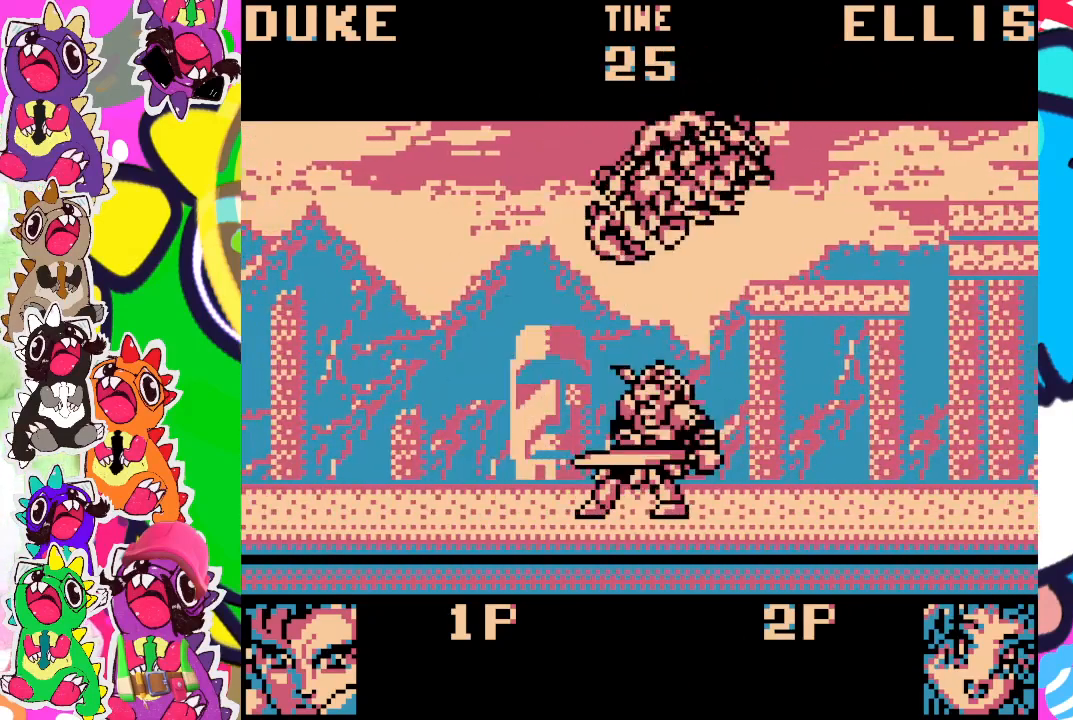
{"buttons": ["DPAD_UP", "DPAD_RIGHT"], "left_stick": "center", "events": [[17, "SQUARE", "up"], [183, "DPAD_RIGHT", "up"], [233, "DPAD_DOWN", "up"], [350, "DPAD_RIGHT", "down"], [400, "DPAD_UP", "down"]]}
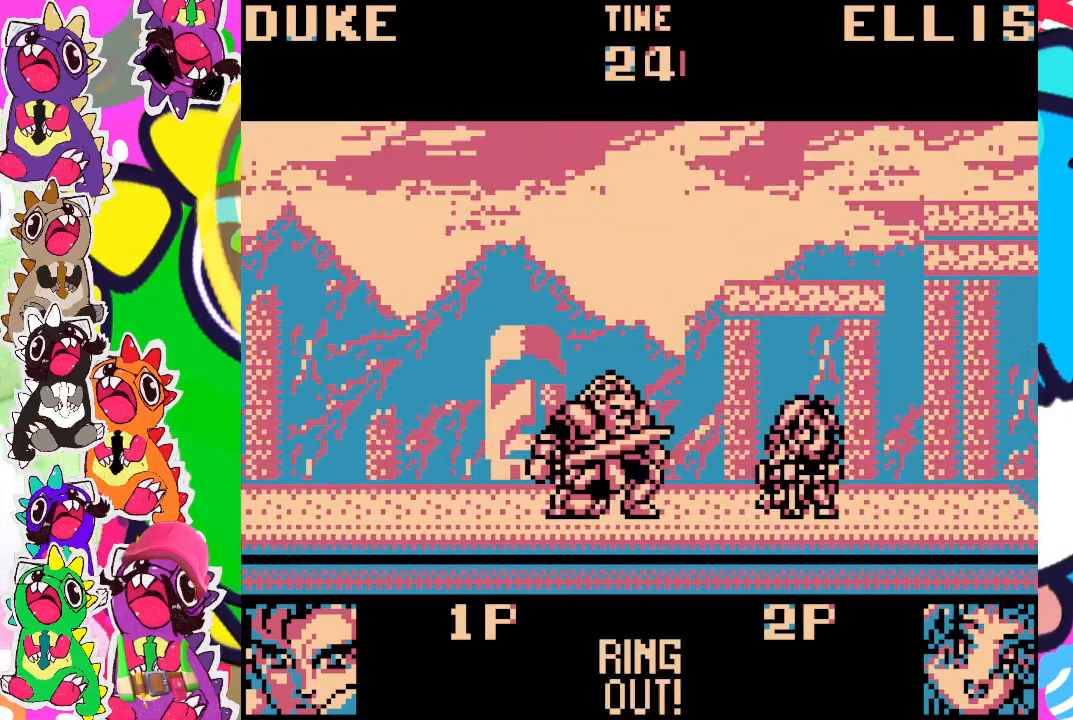
{"buttons": ["SQUARE", "DPAD_DOWN", "DPAD_LEFT"], "left_stick": "center", "events": [[433, "DPAD_RIGHT", "up"], [433, "DPAD_UP", "up"], [433, "SQUARE", "down"], [483, "DPAD_LEFT", "down"], [500, "DPAD_DOWN", "down"]]}
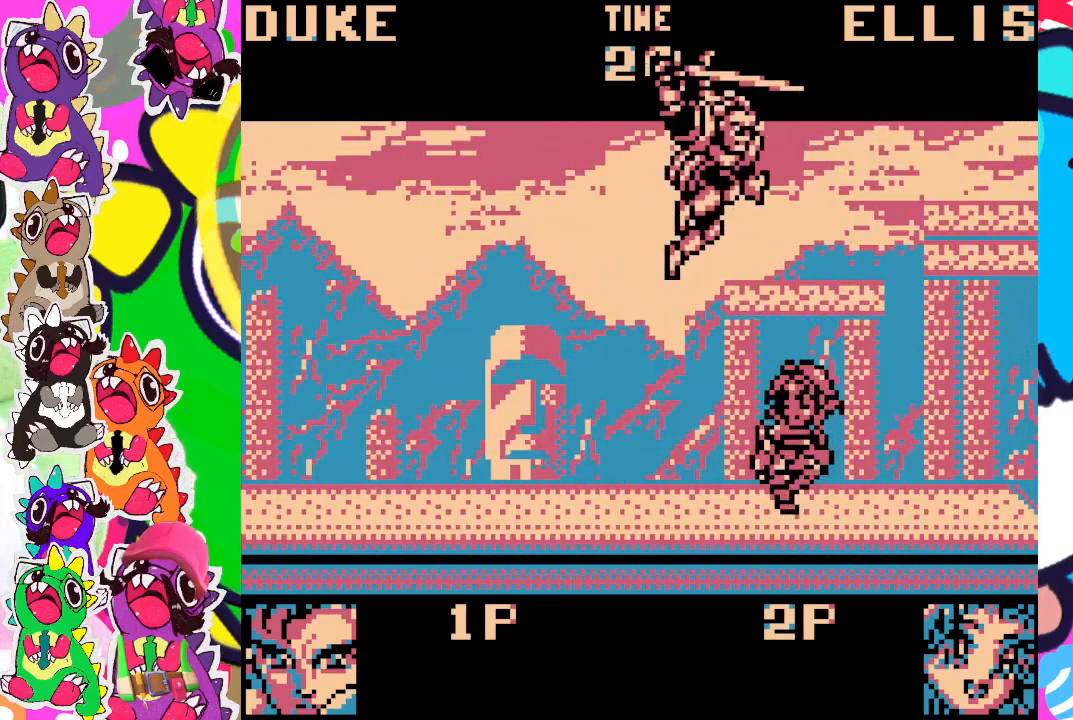
{"buttons": ["DPAD_DOWN", "DPAD_LEFT"], "left_stick": "center", "events": [[33, "SQUARE", "up"], [67, "SQUARE", "down"], [150, "SQUARE", "up"], [183, "SQUARE", "down"], [267, "SQUARE", "up"], [317, "SQUARE", "down"], [383, "SQUARE", "up"], [417, "SQUARE", "down"], [467, "SQUARE", "up"]]}
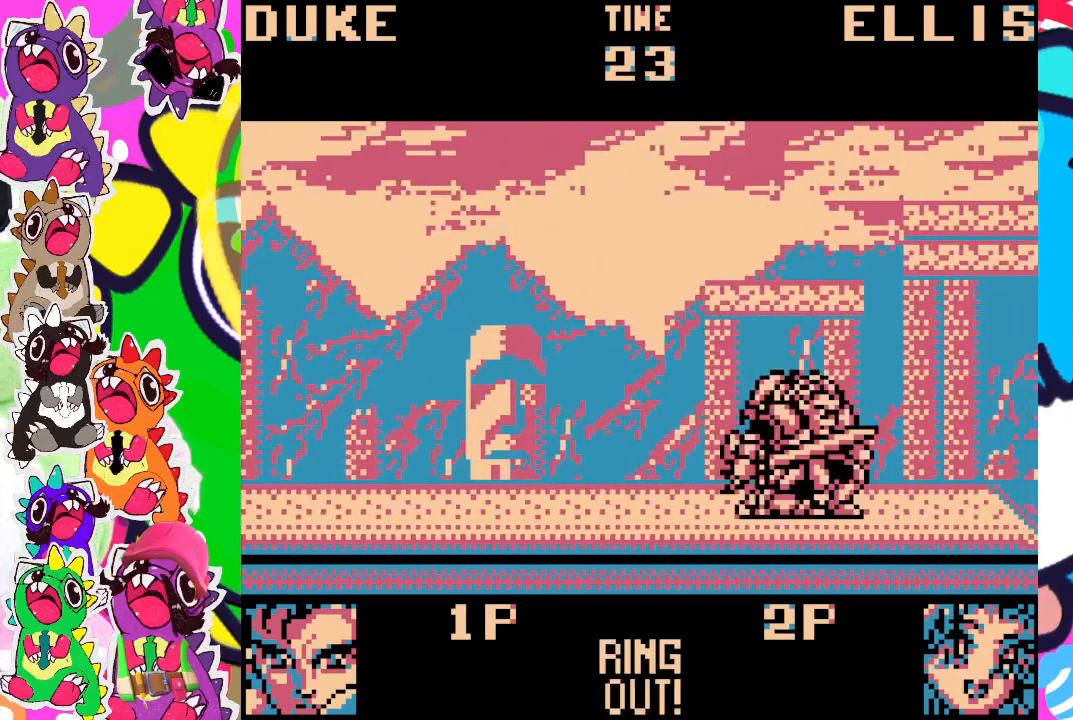
{"buttons": ["SQUARE", "DPAD_DOWN", "DPAD_RIGHT"], "left_stick": "center", "events": [[50, "SQUARE", "down"], [83, "SQUARE", "up"], [100, "DPAD_LEFT", "up"], [150, "SQUARE", "down"], [167, "DPAD_RIGHT", "down"], [200, "SQUARE", "up"], [283, "SQUARE", "down"], [333, "SQUARE", "up"], [367, "SQUARE", "down"], [433, "SQUARE", "up"], [500, "SQUARE", "down"]]}
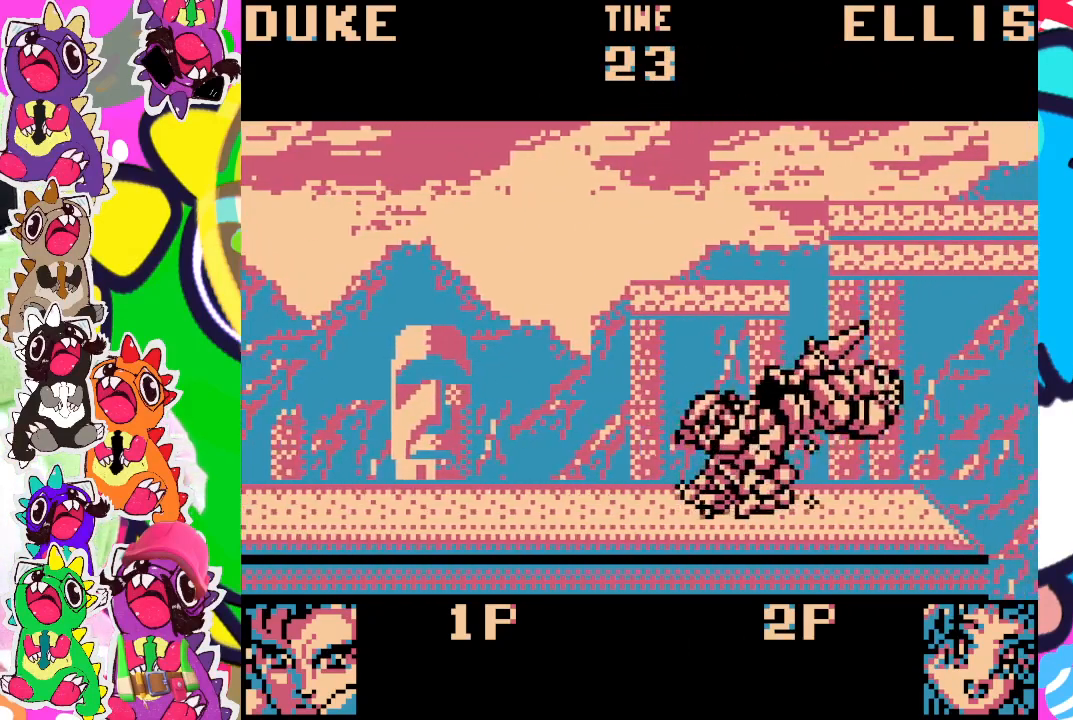
{"buttons": [], "left_stick": "center", "events": [[50, "SQUARE", "up"], [100, "SQUARE", "down"], [183, "SQUARE", "up"], [267, "SQUARE", "down"], [300, "SQUARE", "up"], [350, "DPAD_DOWN", "up"], [350, "DPAD_RIGHT", "up"]]}